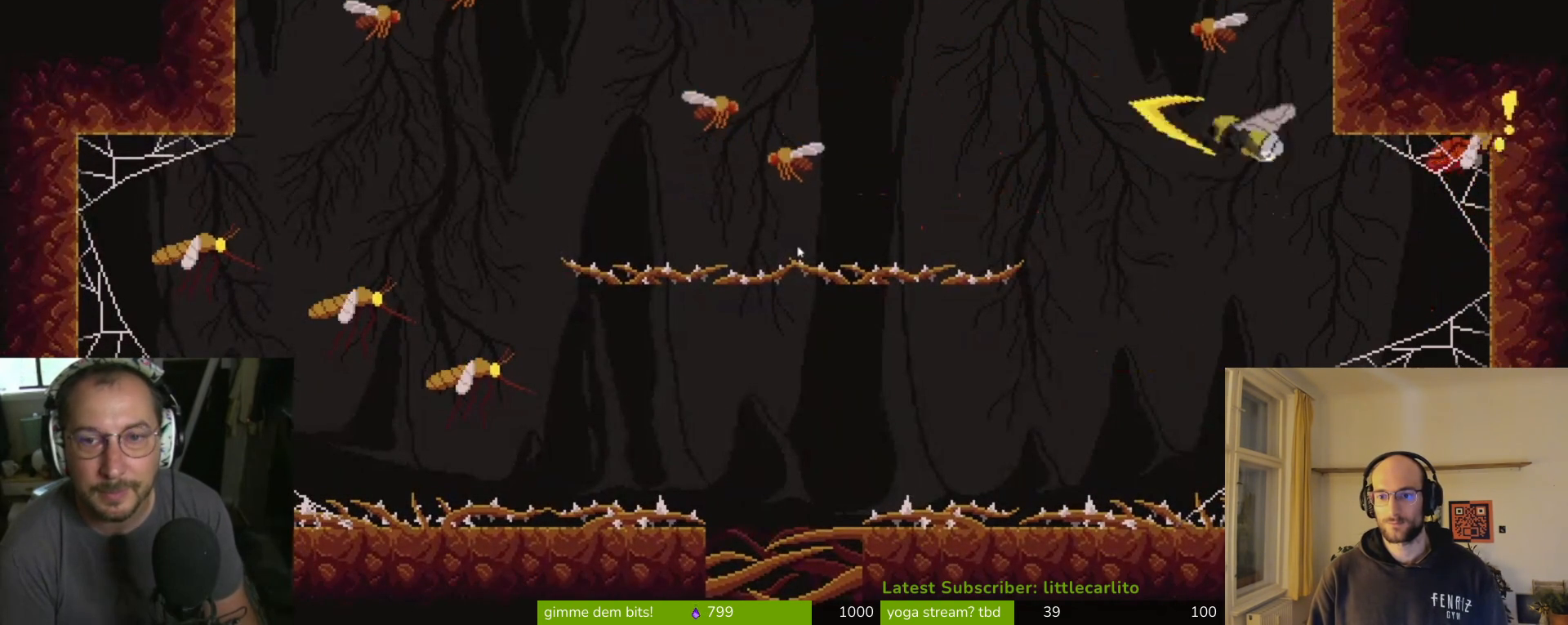
Gameplay with a controller (PlayStation layout); each line is a JSON object with the inputs held at the frame after it. "events" lists button and stick changes between this image and that frame as [ms after this image, input, new state], when the widget could be followed in between. Not read: L1.
{"buttons": ["CROSS", "CIRCLE", "R1"], "left_stick": "up-right", "right_stick": "center", "events": [[33, "left_stick", "up"], [200, "CIRCLE", "up"], [200, "CROSS", "up"], [200, "R1", "up"], [300, "CROSS", "down"], [300, "left_stick", "up-right"], [333, "CIRCLE", "down"], [333, "R1", "down"], [433, "R1", "up"], [467, "CIRCLE", "up"], [467, "CROSS", "up"], [500, "CIRCLE", "down"], [500, "CROSS", "down"], [500, "R1", "down"]]}
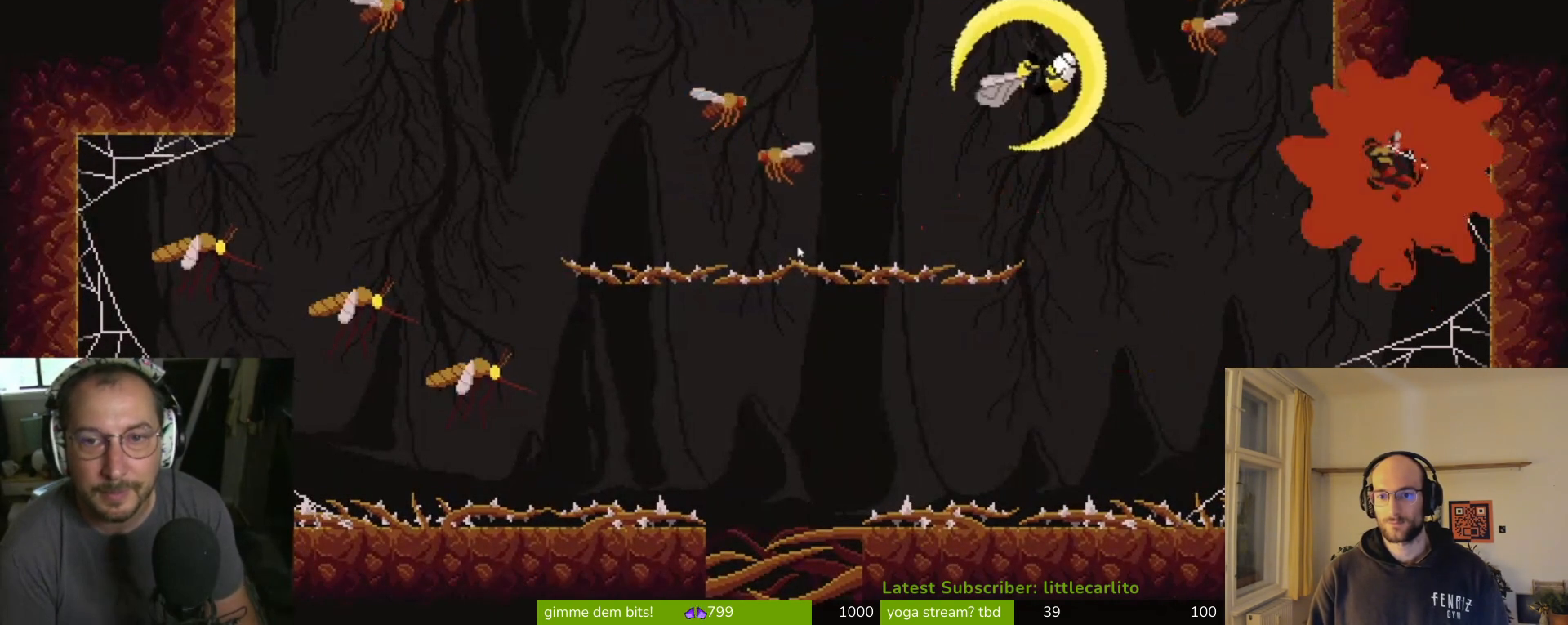
{"buttons": ["CROSS", "CIRCLE", "R1"], "left_stick": "up-right", "right_stick": "center", "events": [[133, "CIRCLE", "up"], [133, "CROSS", "up"], [133, "R1", "up"], [200, "CIRCLE", "down"], [200, "CROSS", "down"], [200, "R1", "down"], [267, "CIRCLE", "up"], [267, "CROSS", "up"], [267, "R1", "up"], [333, "CIRCLE", "down"], [333, "CROSS", "down"], [333, "R1", "down"], [433, "CIRCLE", "up"], [433, "CROSS", "up"], [433, "R1", "up"], [500, "CIRCLE", "down"], [500, "CROSS", "down"], [500, "R1", "down"]]}
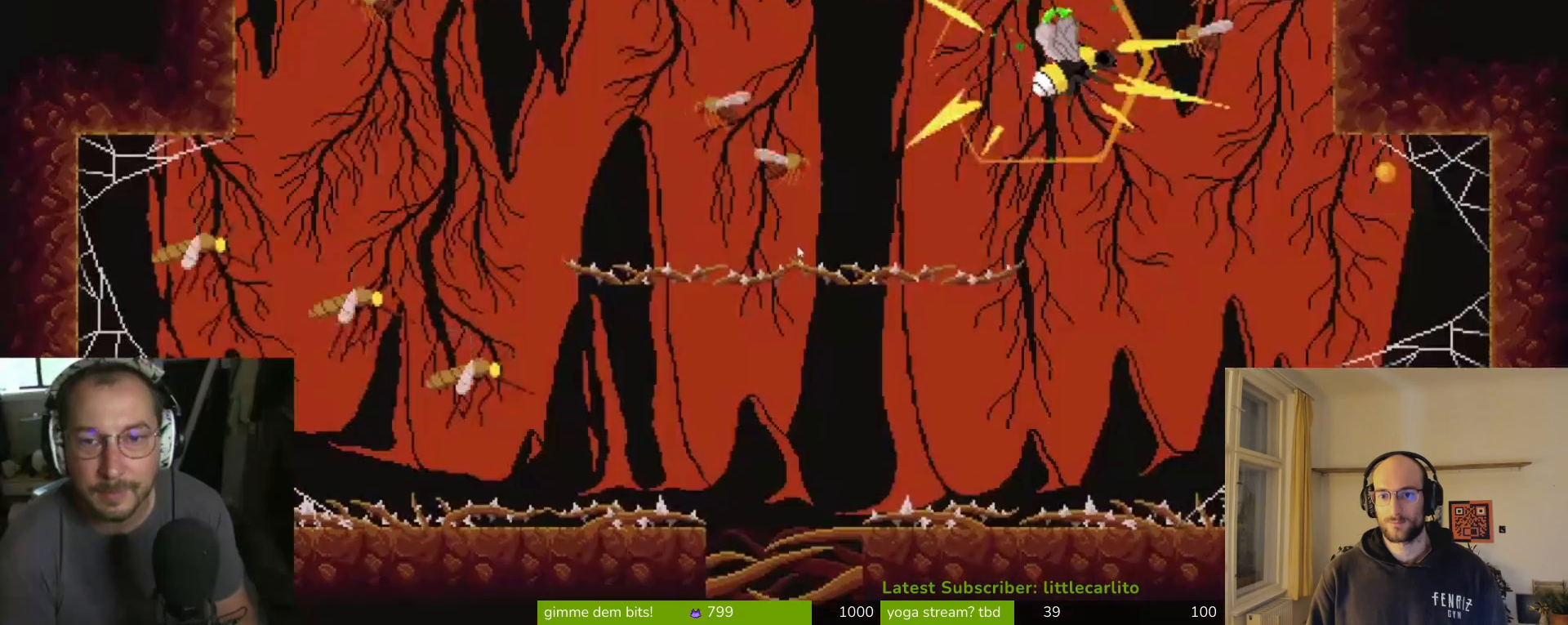
{"buttons": [], "left_stick": "up-right", "right_stick": "center", "events": [[67, "CIRCLE", "up"], [67, "CROSS", "up"], [67, "R1", "up"], [133, "CROSS", "down"], [133, "R1", "down"], [200, "R1", "up"], [267, "R1", "down"], [367, "CROSS", "up"], [367, "R1", "up"], [433, "CIRCLE", "down"], [433, "CROSS", "down"], [433, "R1", "down"], [500, "CIRCLE", "up"], [500, "CROSS", "up"], [500, "R1", "up"]]}
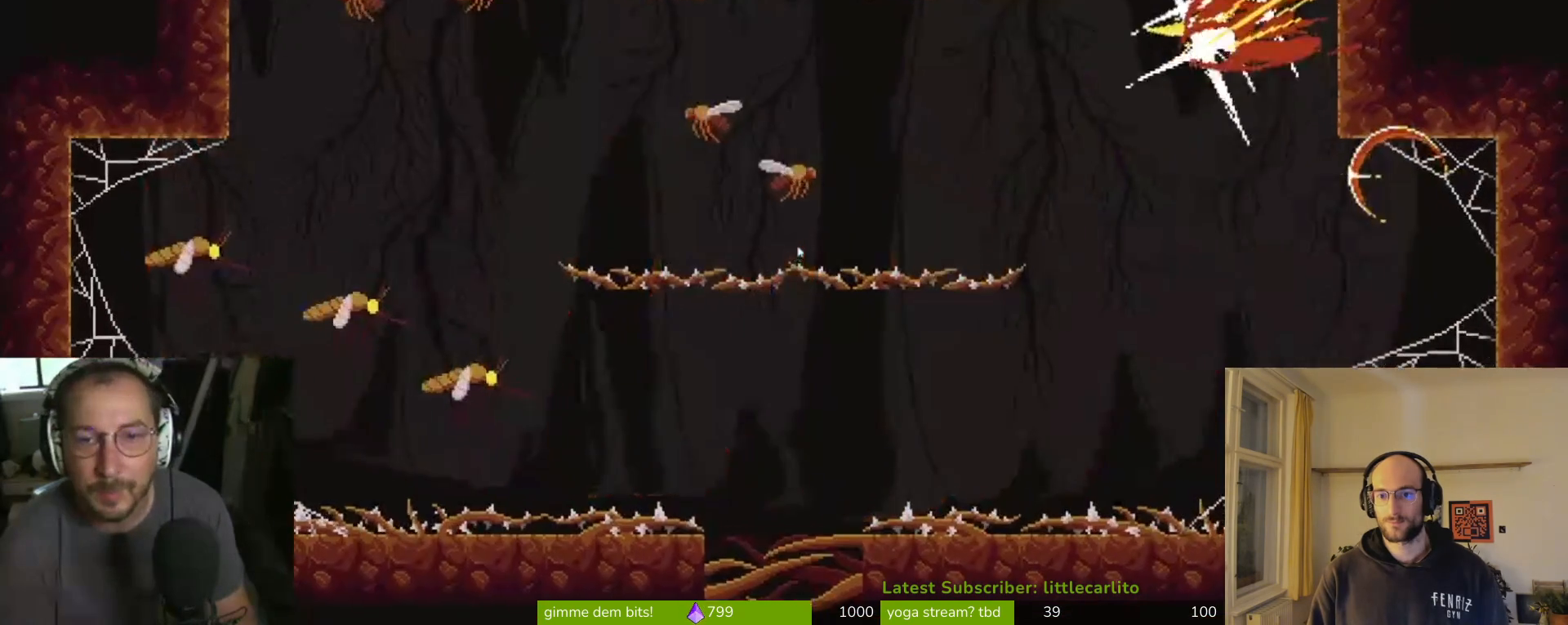
{"buttons": [], "left_stick": "up", "right_stick": "center", "events": [[33, "CROSS", "down"], [67, "CIRCLE", "down"], [67, "R1", "down"], [133, "CIRCLE", "up"], [167, "CROSS", "up"], [167, "left_stick", "up"], [200, "CIRCLE", "down"], [200, "CROSS", "down"], [267, "CIRCLE", "up"], [267, "CROSS", "up"], [267, "R1", "up"], [333, "CIRCLE", "down"], [400, "CIRCLE", "up"]]}
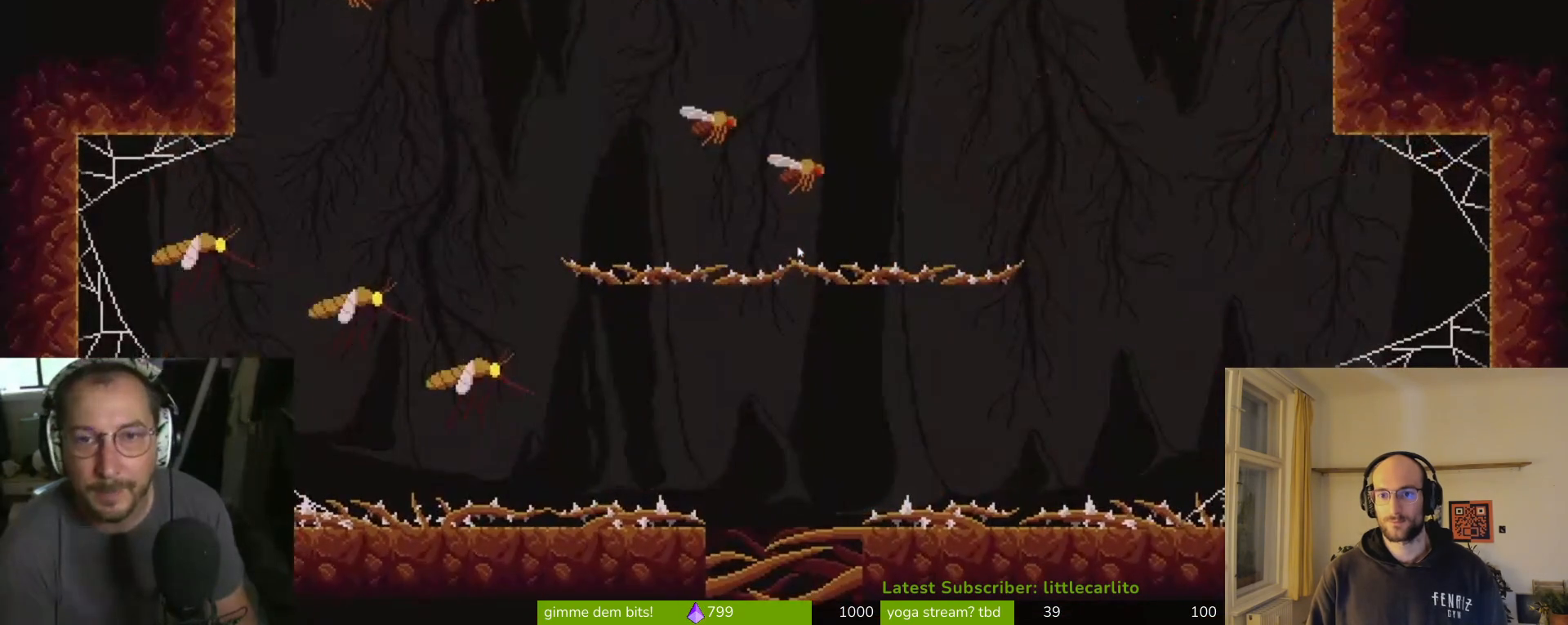
{"buttons": [], "left_stick": "up", "right_stick": "center", "events": [[67, "CIRCLE", "down"], [67, "CROSS", "down"], [133, "R1", "down"], [300, "CIRCLE", "up"], [300, "CROSS", "up"], [300, "R1", "up"], [333, "CROSS", "down"], [367, "R1", "down"], [367, "SQUARE", "down"], [433, "SQUARE", "up"], [467, "CROSS", "up"], [467, "R1", "up"]]}
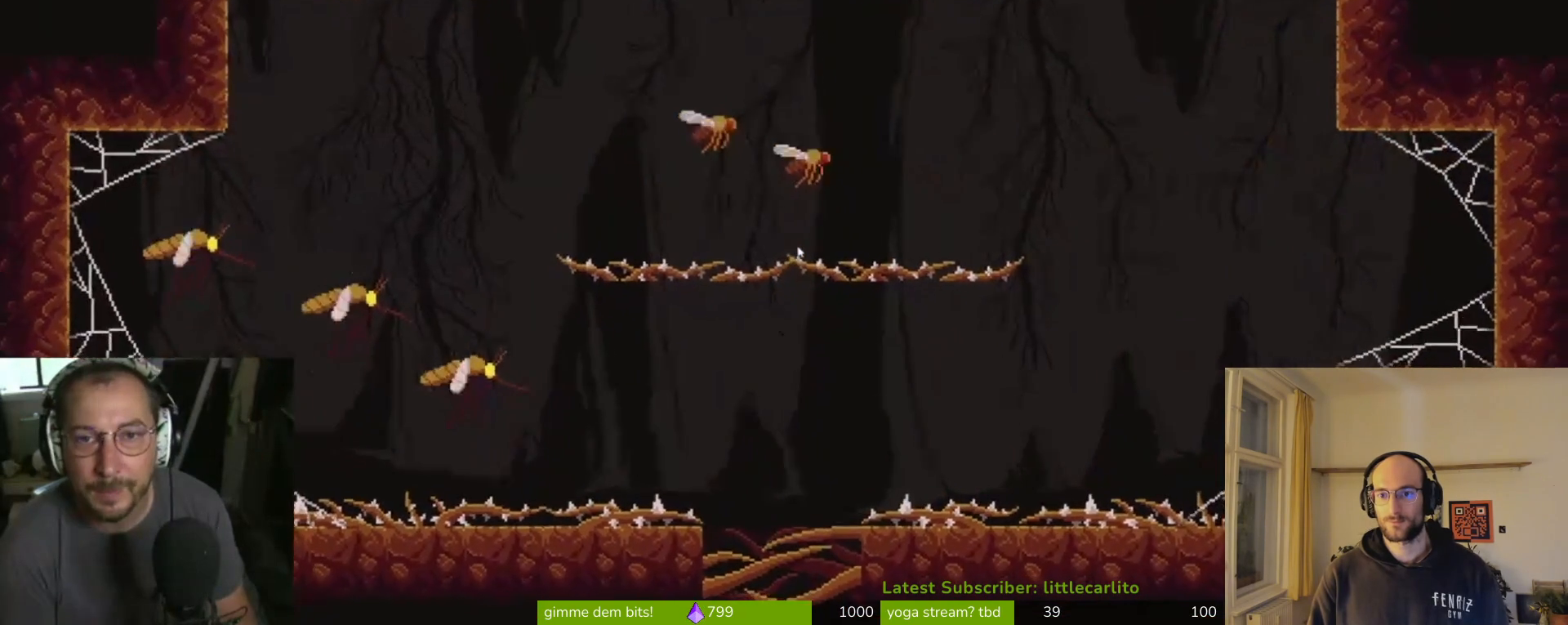
{"buttons": ["CROSS"], "left_stick": "up", "right_stick": "center", "events": [[200, "CROSS", "down"], [233, "CIRCLE", "down"], [233, "R1", "down"], [367, "CIRCLE", "up"], [367, "CROSS", "up"], [367, "R1", "up"], [400, "CROSS", "down"], [400, "R1", "down"], [433, "CIRCLE", "down"], [500, "CIRCLE", "up"], [500, "R1", "up"]]}
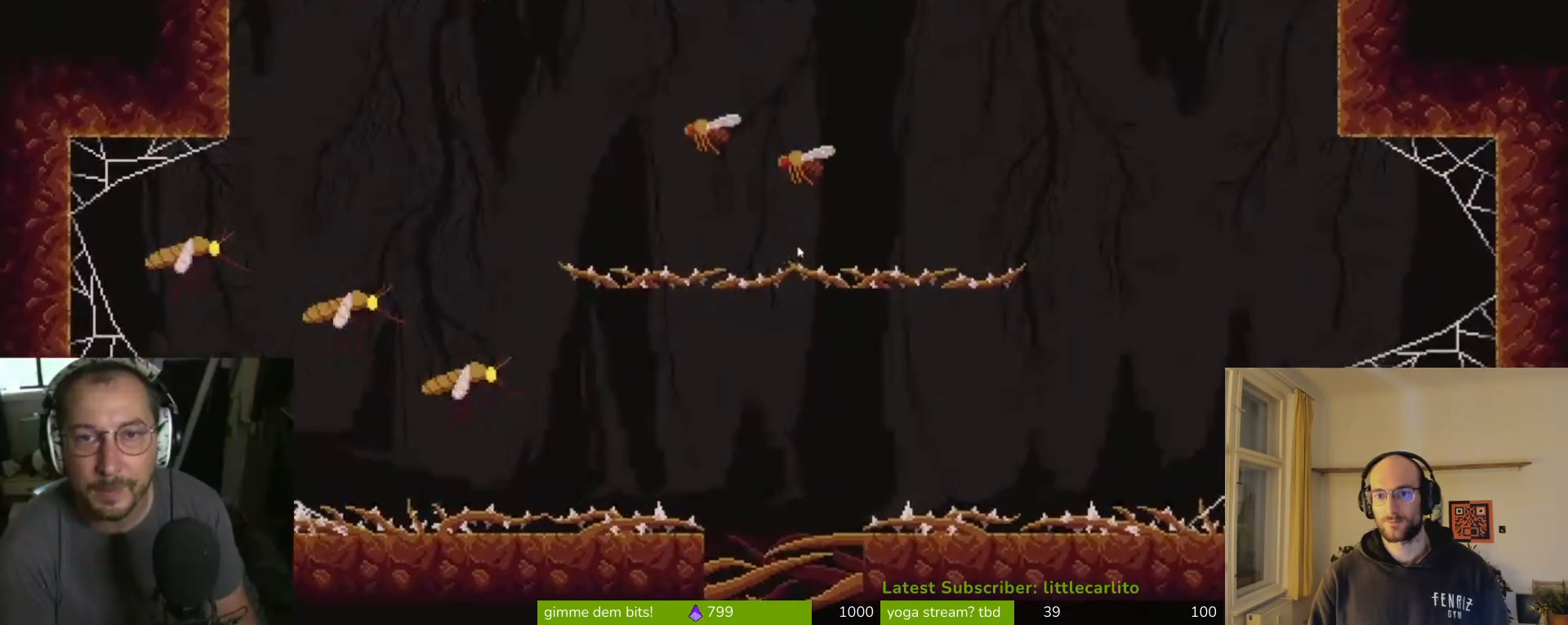
{"buttons": ["CROSS"], "left_stick": "up", "right_stick": "center", "events": [[33, "CROSS", "up"], [100, "CROSS", "down"], [167, "R1", "down"], [167, "left_stick", "up-right"], [200, "CIRCLE", "down"], [300, "CIRCLE", "up"], [300, "CROSS", "up"], [300, "R1", "up"], [333, "CROSS", "down"], [333, "R1", "down"], [367, "SQUARE", "down"], [367, "left_stick", "up"], [433, "SQUARE", "up"], [467, "CROSS", "up"], [467, "R1", "up"], [500, "CROSS", "down"]]}
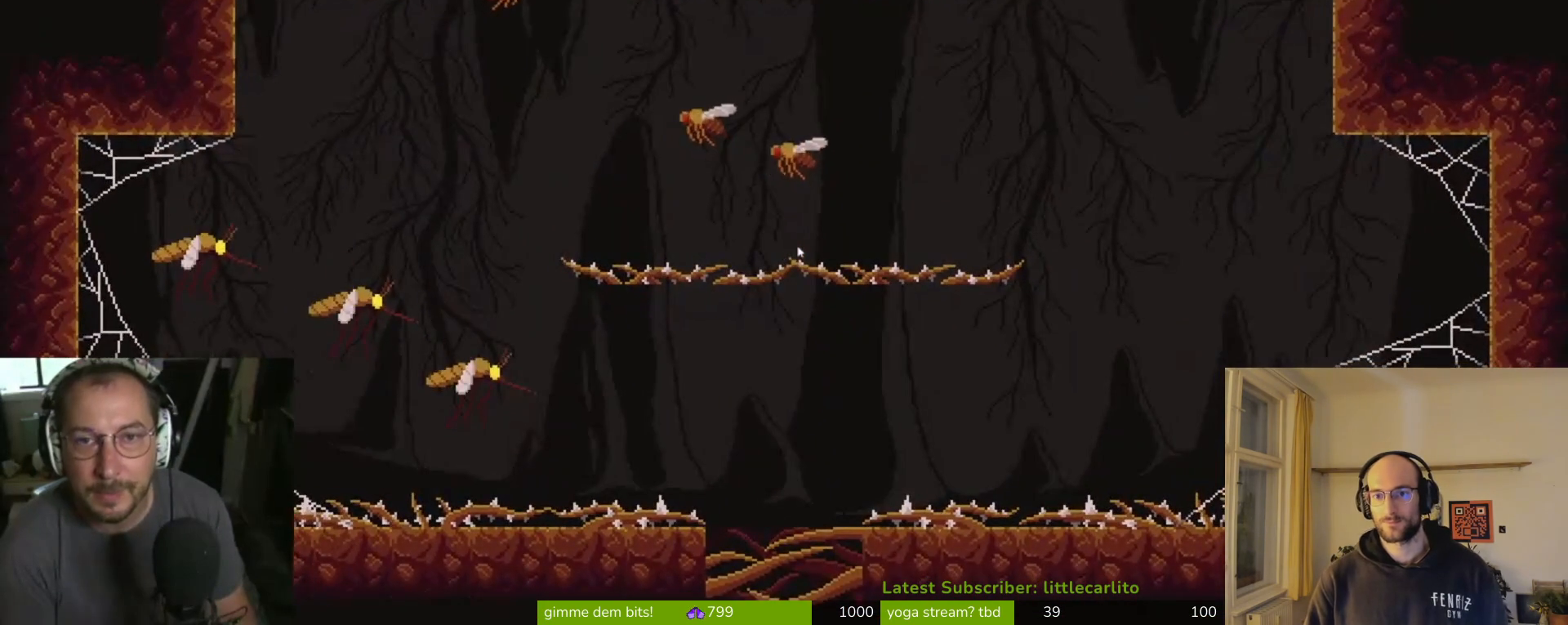
{"buttons": [], "left_stick": "up-left", "right_stick": "center", "events": [[33, "R1", "down"], [100, "R1", "up"], [133, "CROSS", "up"], [200, "CROSS", "down"], [200, "R1", "down"], [233, "SQUARE", "down"], [267, "R1", "up"], [267, "SQUARE", "up"], [300, "CROSS", "up"], [300, "left_stick", "up-left"], [367, "CROSS", "down"], [400, "SQUARE", "down"], [467, "CROSS", "up"], [467, "SQUARE", "up"]]}
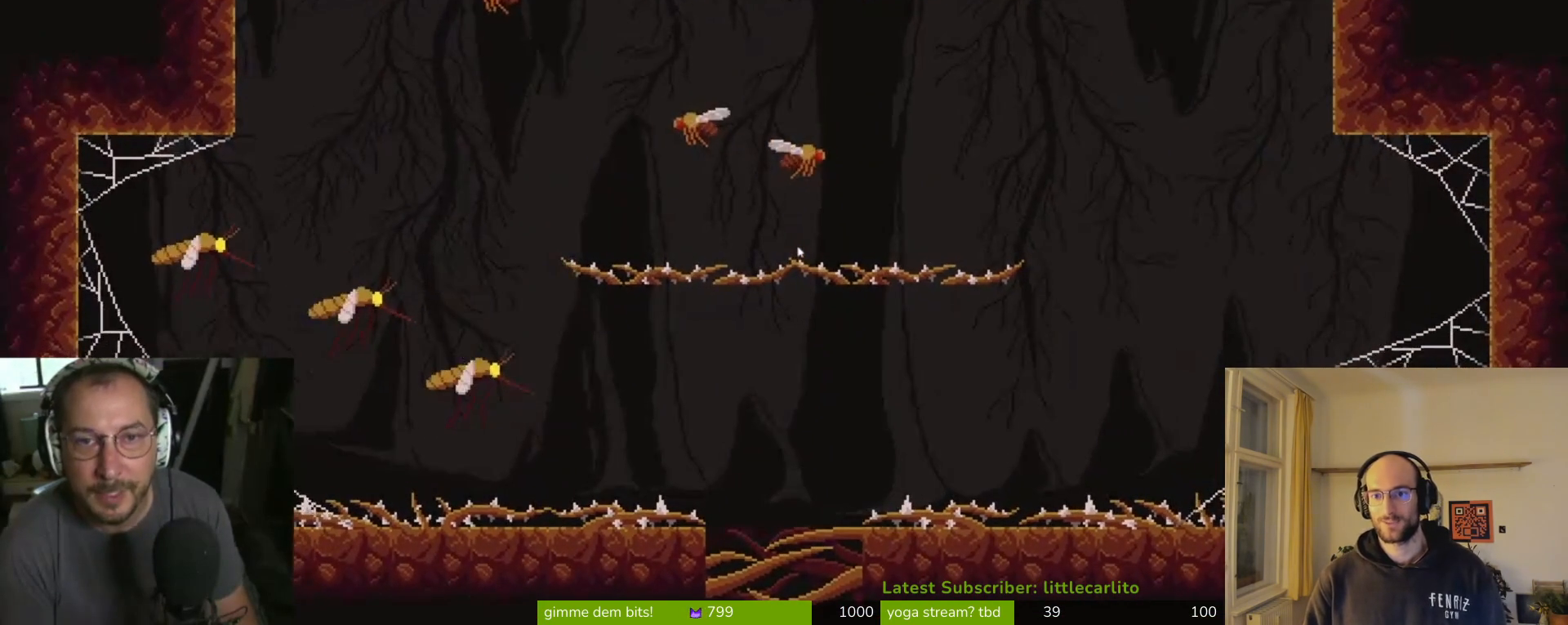
{"buttons": [], "left_stick": "up-left", "right_stick": "center", "events": [[33, "CROSS", "down"], [67, "SQUARE", "down"], [100, "R1", "down"], [100, "SQUARE", "up"], [200, "SQUARE", "down"], [300, "R1", "up"], [300, "SQUARE", "up"], [500, "CROSS", "up"]]}
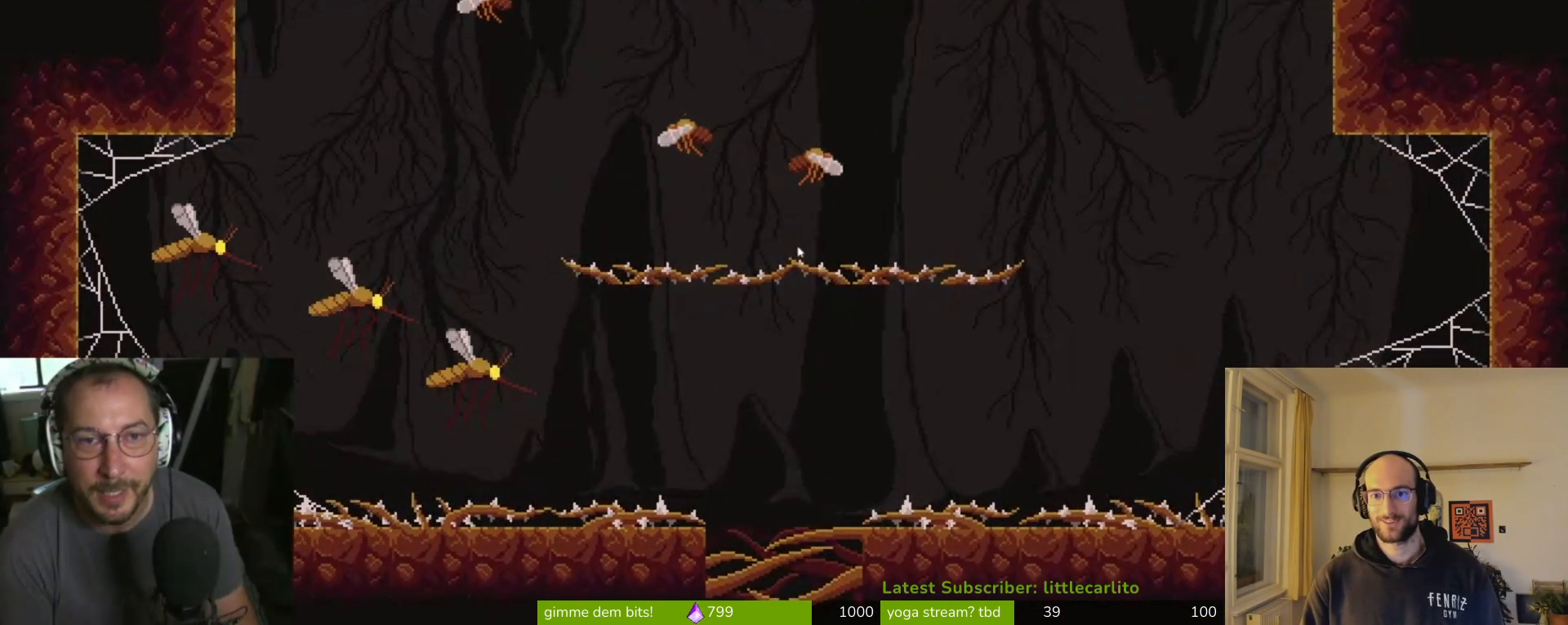
{"buttons": [], "left_stick": "up-left", "right_stick": "center", "events": [[67, "CROSS", "down"], [133, "R1", "down"], [233, "R1", "up"], [400, "CROSS", "up"]]}
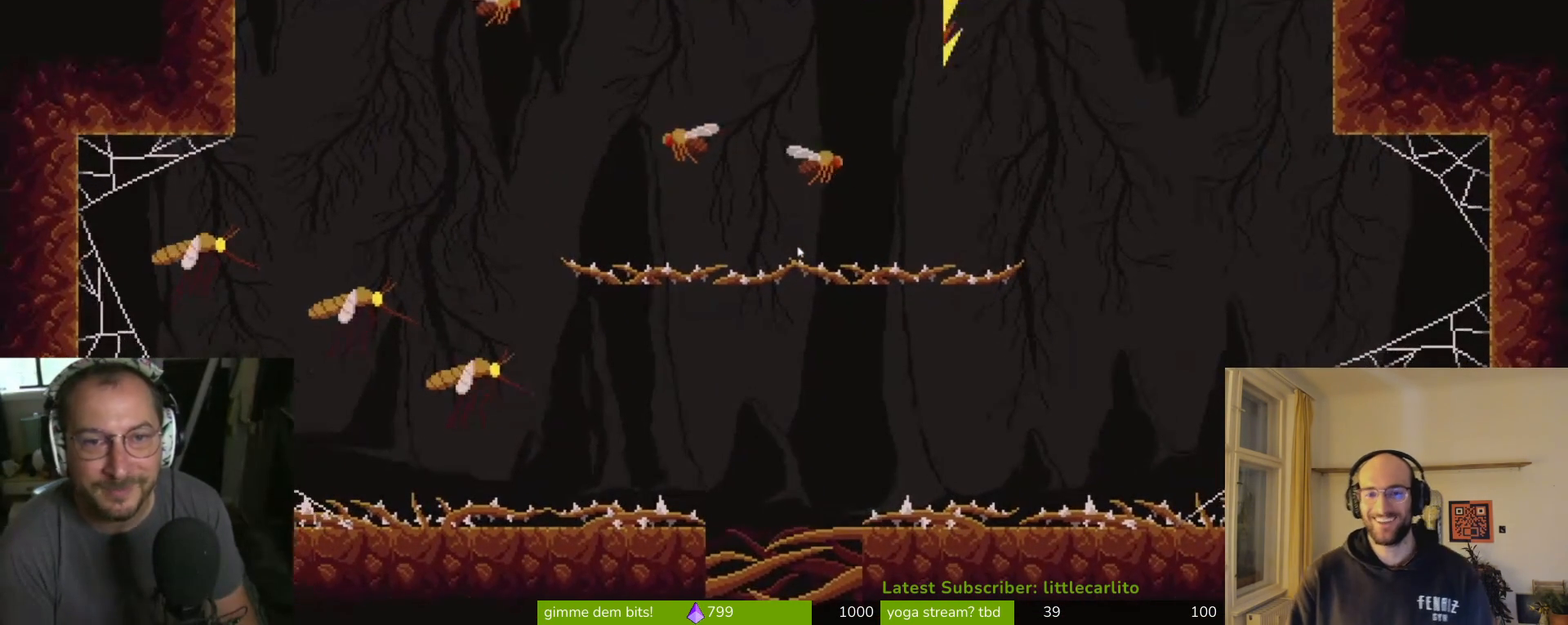
{"buttons": [], "left_stick": "center", "right_stick": "center", "events": [[233, "left_stick", "left"], [400, "left_stick", "center"]]}
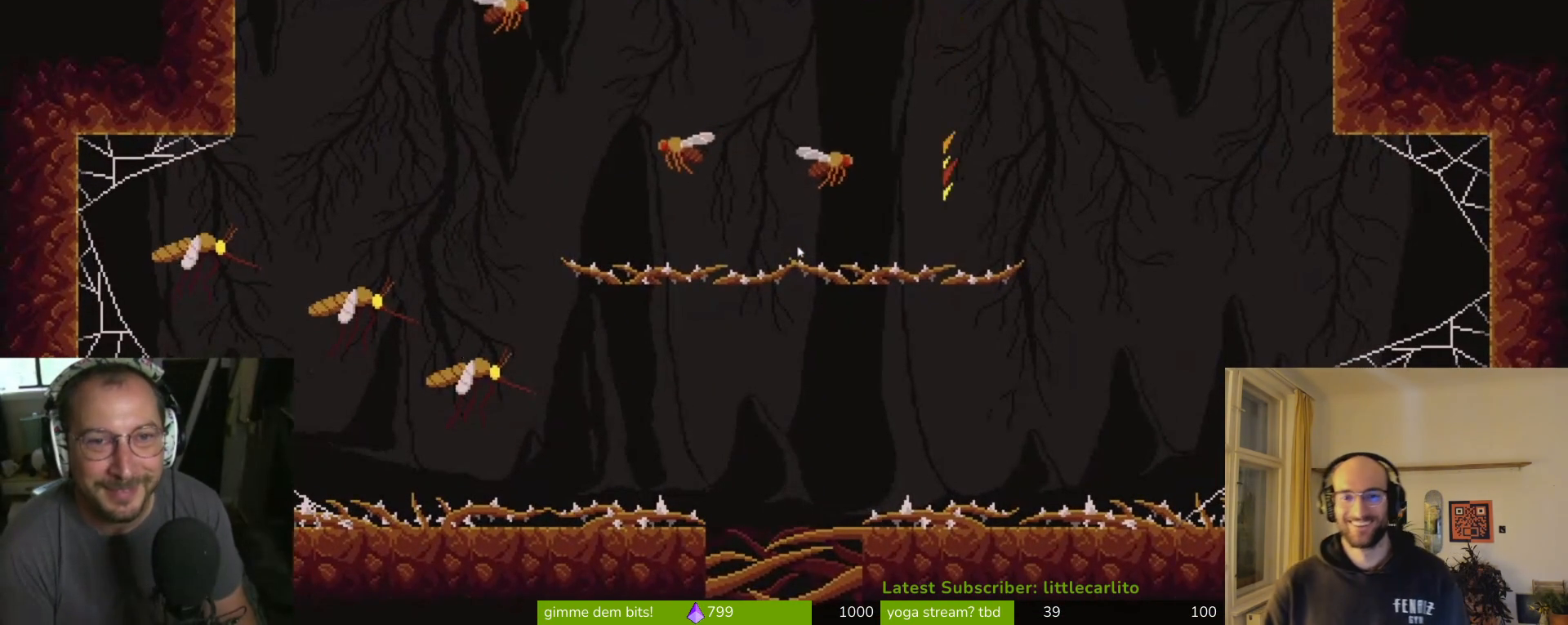
{"buttons": [], "left_stick": "center", "right_stick": "center", "events": []}
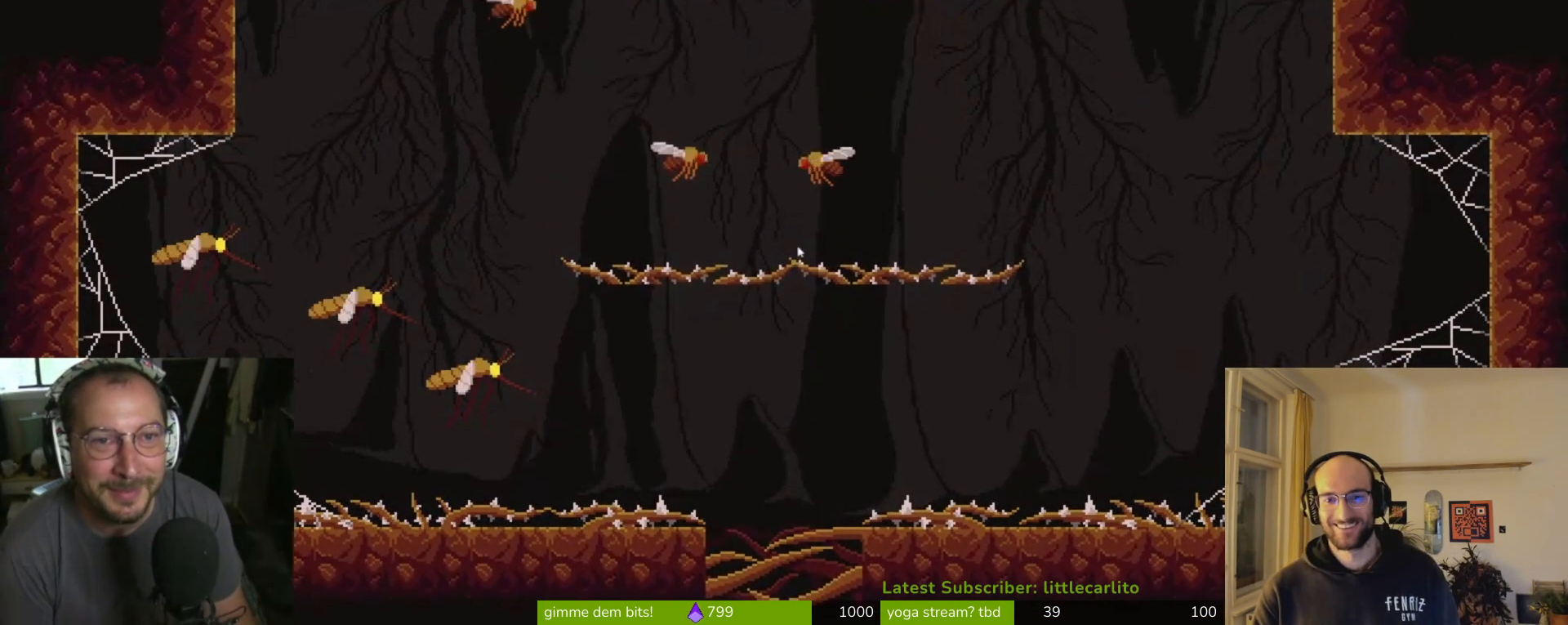
{"buttons": [], "left_stick": "center", "right_stick": "center", "events": []}
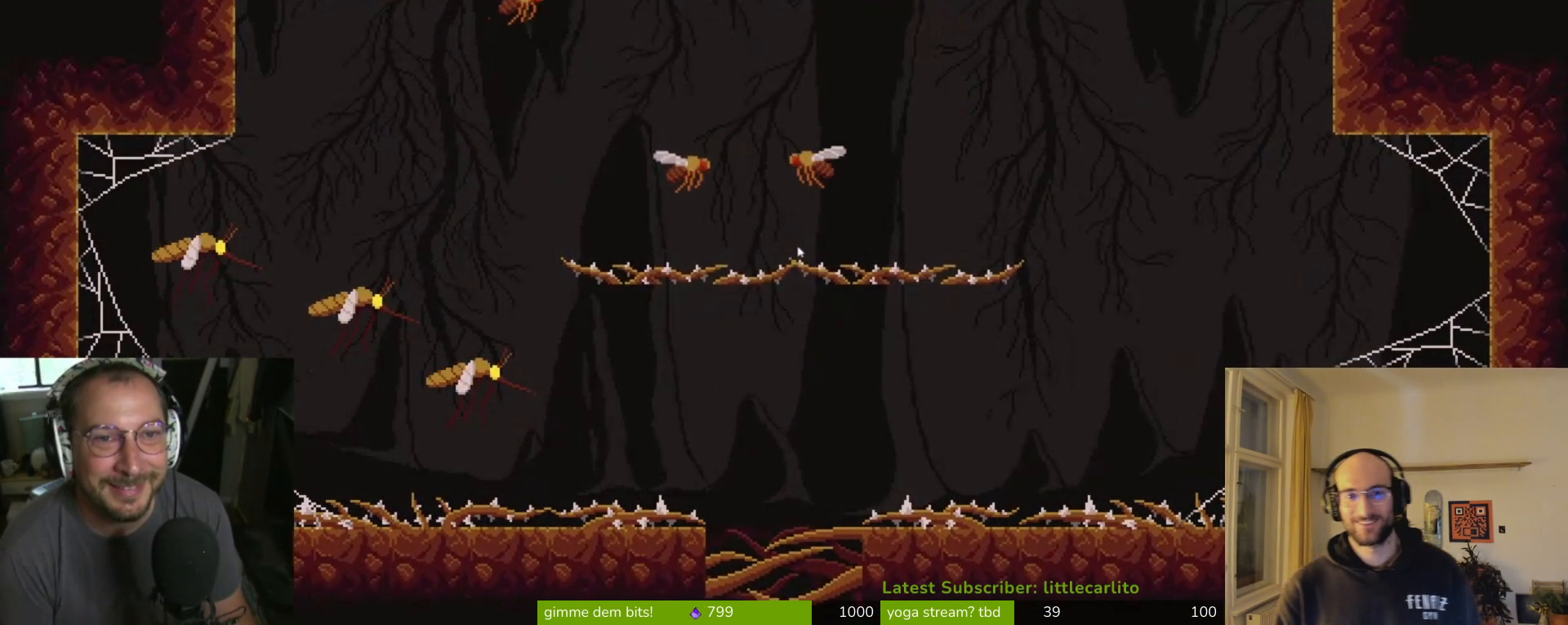
{"buttons": [], "left_stick": "down-right", "right_stick": "center", "events": [[333, "left_stick", "down-right"]]}
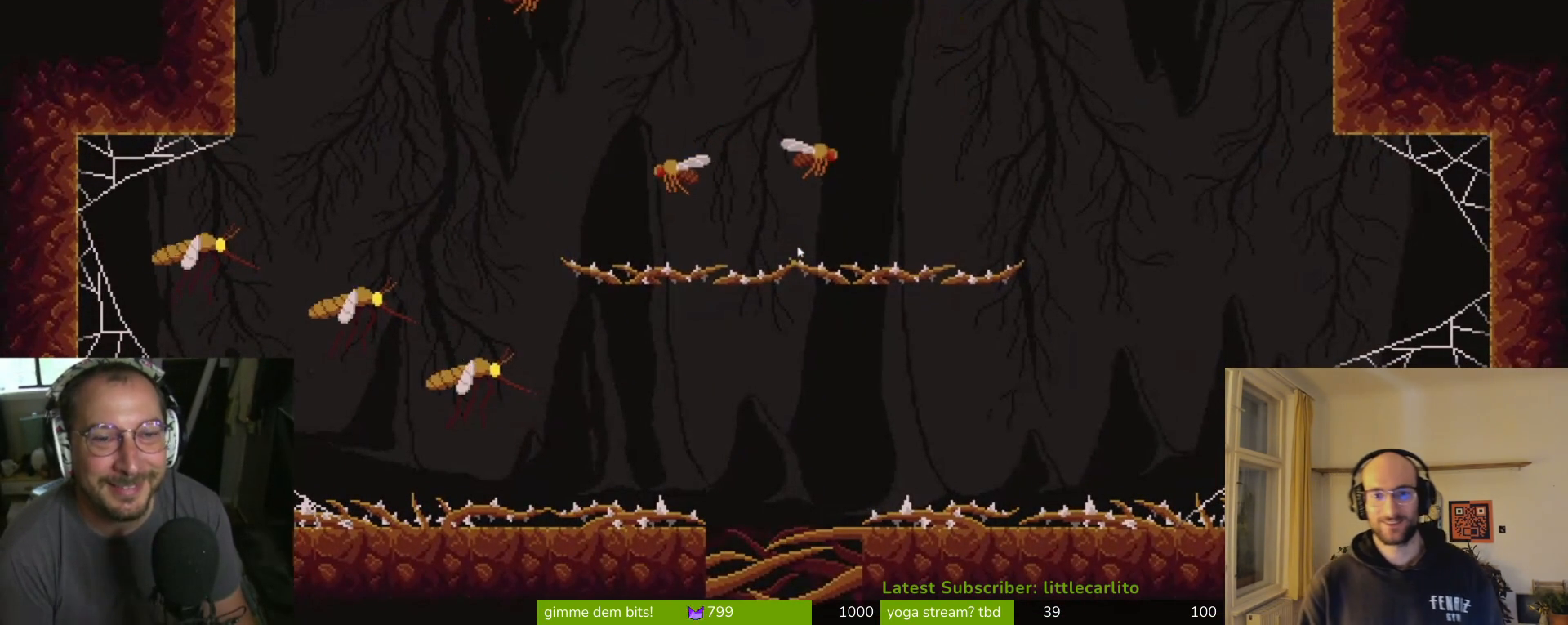
{"buttons": ["CROSS"], "left_stick": "left", "right_stick": "center", "events": [[200, "left_stick", "left"], [400, "CROSS", "down"]]}
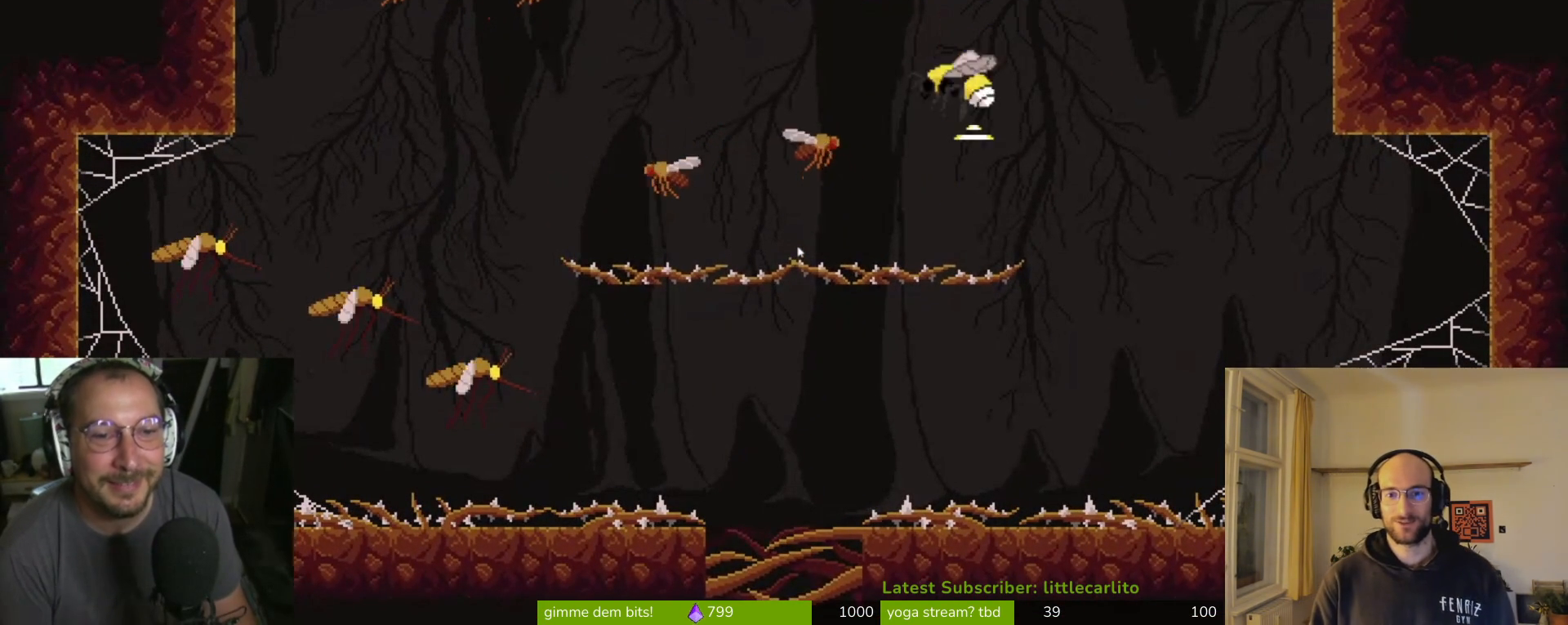
{"buttons": [], "left_stick": "left", "right_stick": "center", "events": [[33, "CROSS", "up"]]}
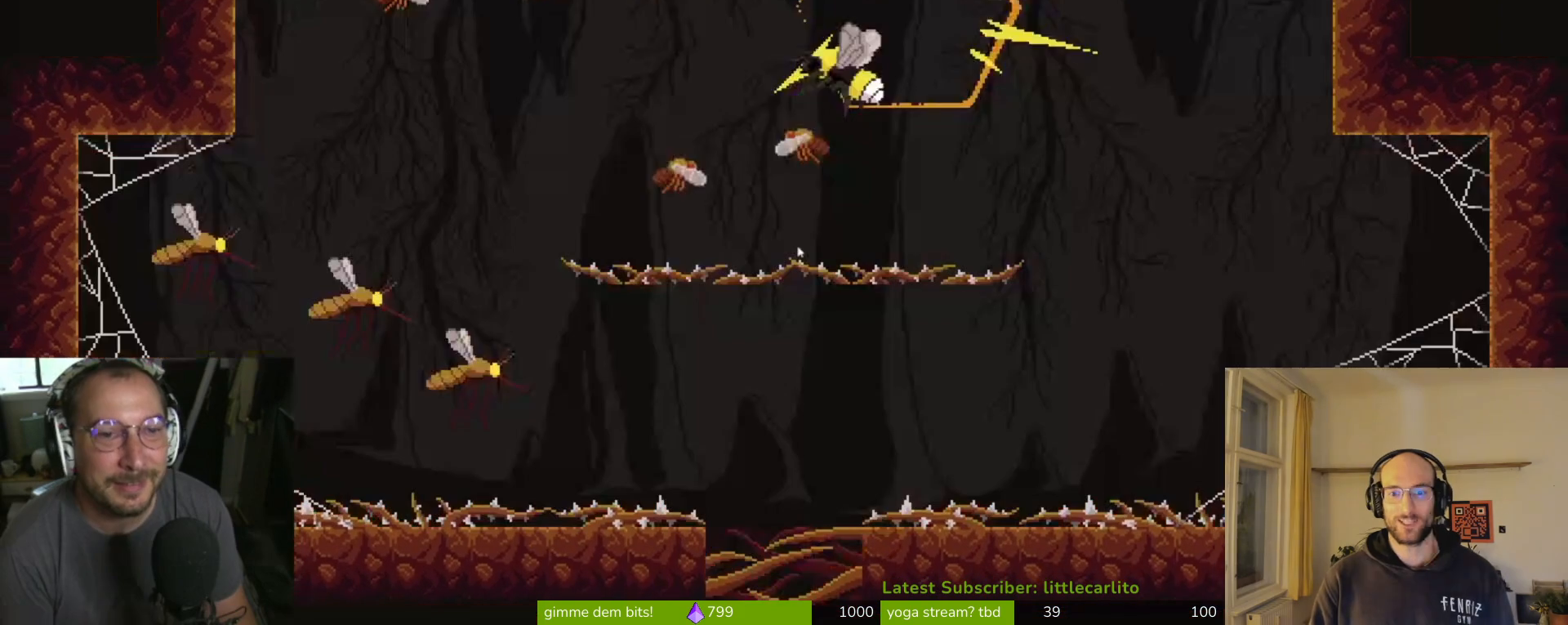
{"buttons": ["CROSS", "CIRCLE", "SQUARE", "TRIANGLE", "R1"], "left_stick": "up", "right_stick": "center", "events": [[67, "CROSS", "down"], [267, "left_stick", "up"], [433, "R1", "down"], [433, "SQUARE", "down"], [500, "CIRCLE", "down"], [500, "TRIANGLE", "down"]]}
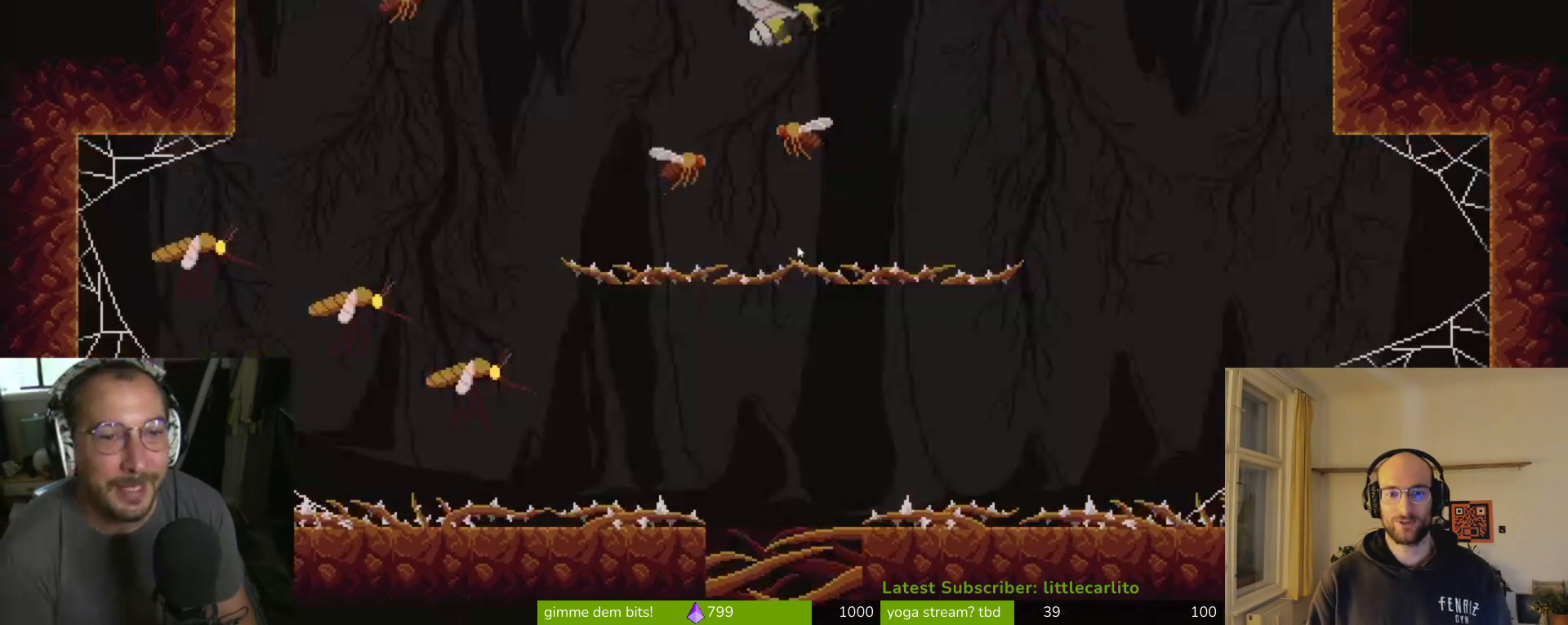
{"buttons": ["CROSS", "SQUARE"], "left_stick": "up-left", "right_stick": "center", "events": [[67, "TRIANGLE", "up"], [133, "CIRCLE", "up"], [133, "CROSS", "up"], [133, "R1", "up"], [133, "SQUARE", "up"], [333, "CROSS", "down"], [333, "SQUARE", "down"], [333, "left_stick", "up-left"], [433, "SQUARE", "up"], [500, "SQUARE", "down"]]}
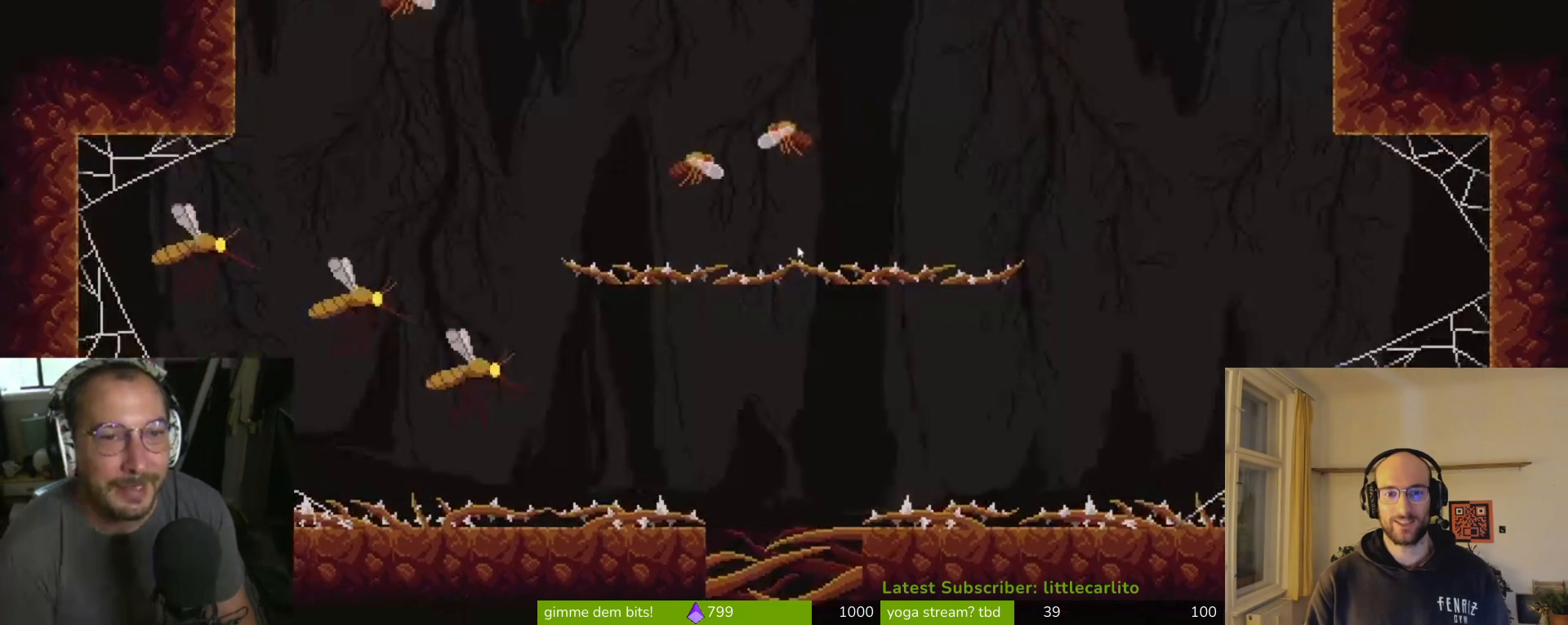
{"buttons": ["CROSS"], "left_stick": "up", "right_stick": "center", "events": [[200, "left_stick", "up"], [233, "CROSS", "up"], [233, "SQUARE", "up"], [267, "CROSS", "down"], [300, "SQUARE", "down"], [367, "SQUARE", "up"], [433, "SQUARE", "down"], [500, "SQUARE", "up"]]}
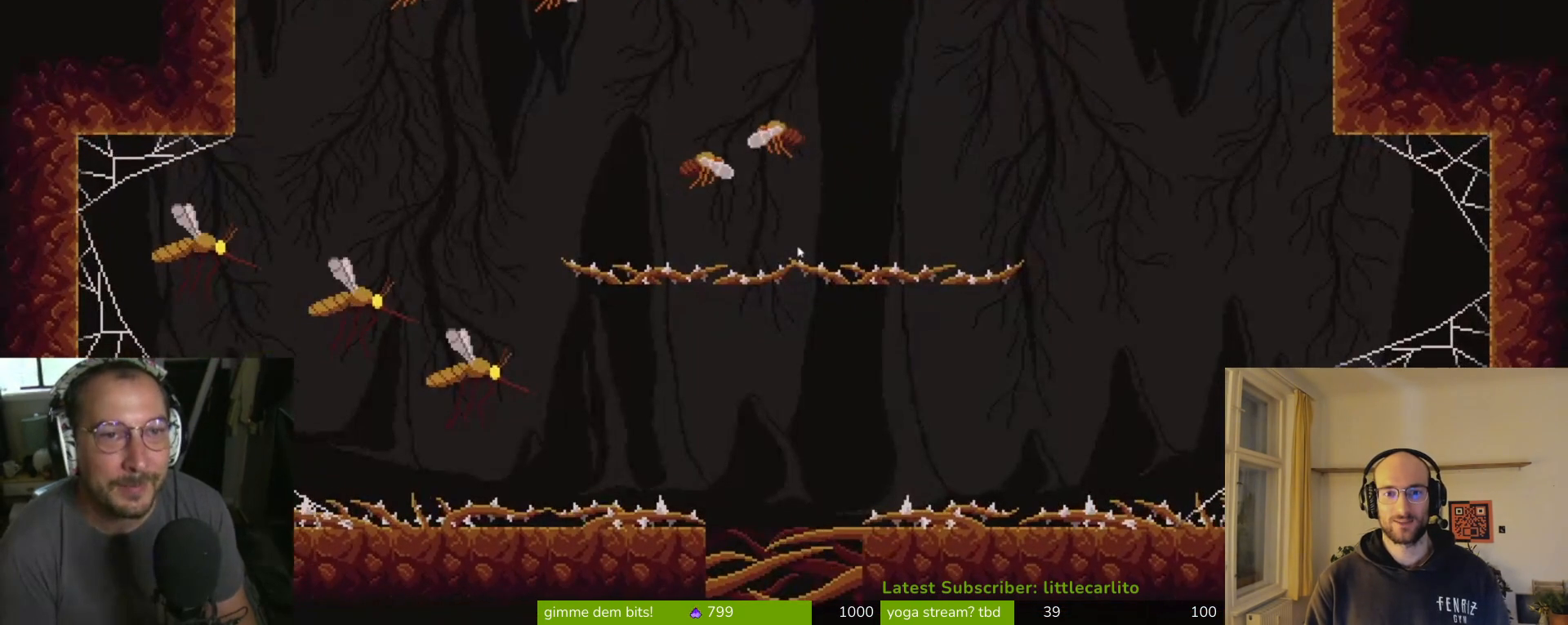
{"buttons": [], "left_stick": "up", "right_stick": "center", "events": [[67, "SQUARE", "down"], [133, "R1", "down"], [300, "CROSS", "up"], [300, "R1", "up"], [300, "SQUARE", "up"], [367, "CROSS", "down"], [367, "R1", "down"], [433, "CROSS", "up"], [500, "R1", "up"]]}
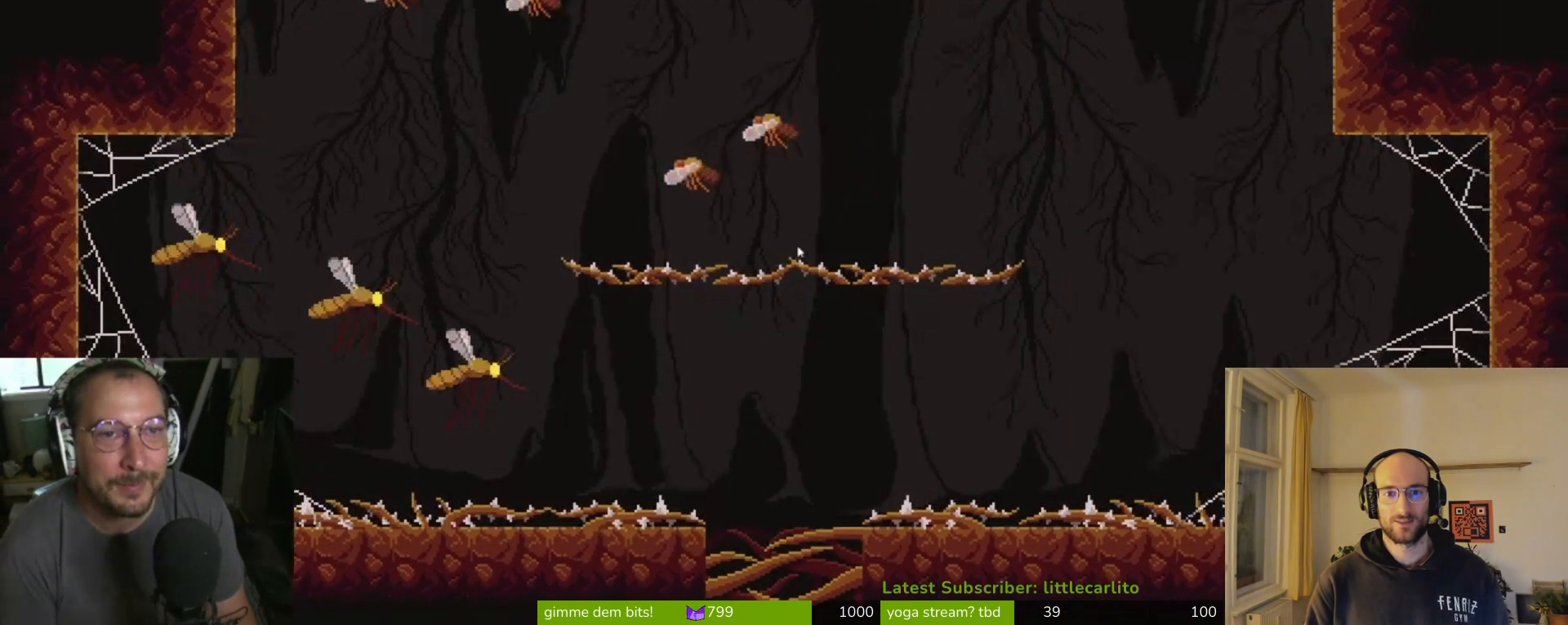
{"buttons": ["CROSS", "SQUARE"], "left_stick": "up", "right_stick": "center", "events": [[133, "CROSS", "down"], [133, "R1", "down"], [267, "R1", "up"], [300, "R1", "down"], [333, "SQUARE", "down"], [400, "SQUARE", "up"], [433, "CROSS", "up"], [433, "R1", "up"], [467, "CROSS", "down"], [500, "SQUARE", "down"]]}
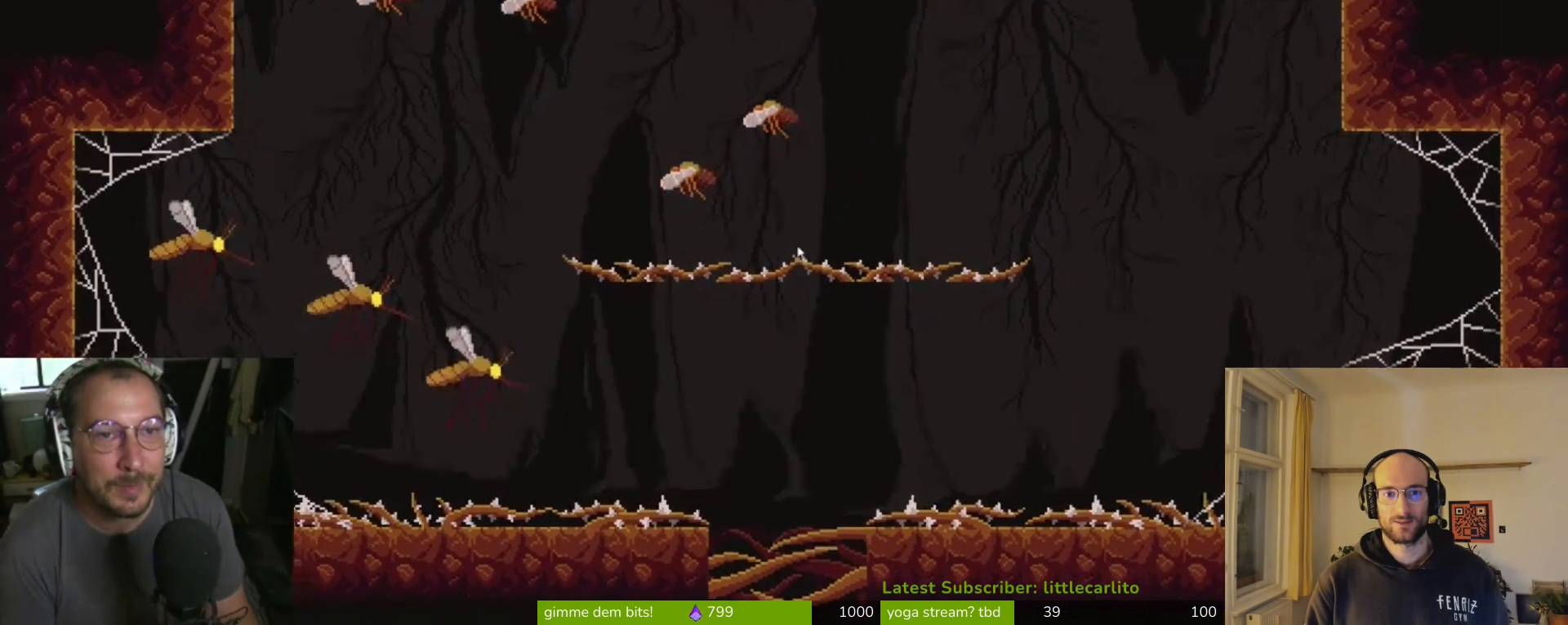
{"buttons": [], "left_stick": "up", "right_stick": "center", "events": [[100, "SQUARE", "up"], [133, "CROSS", "up"], [233, "CROSS", "down"], [233, "SQUARE", "down"], [400, "CROSS", "up"], [400, "SQUARE", "up"]]}
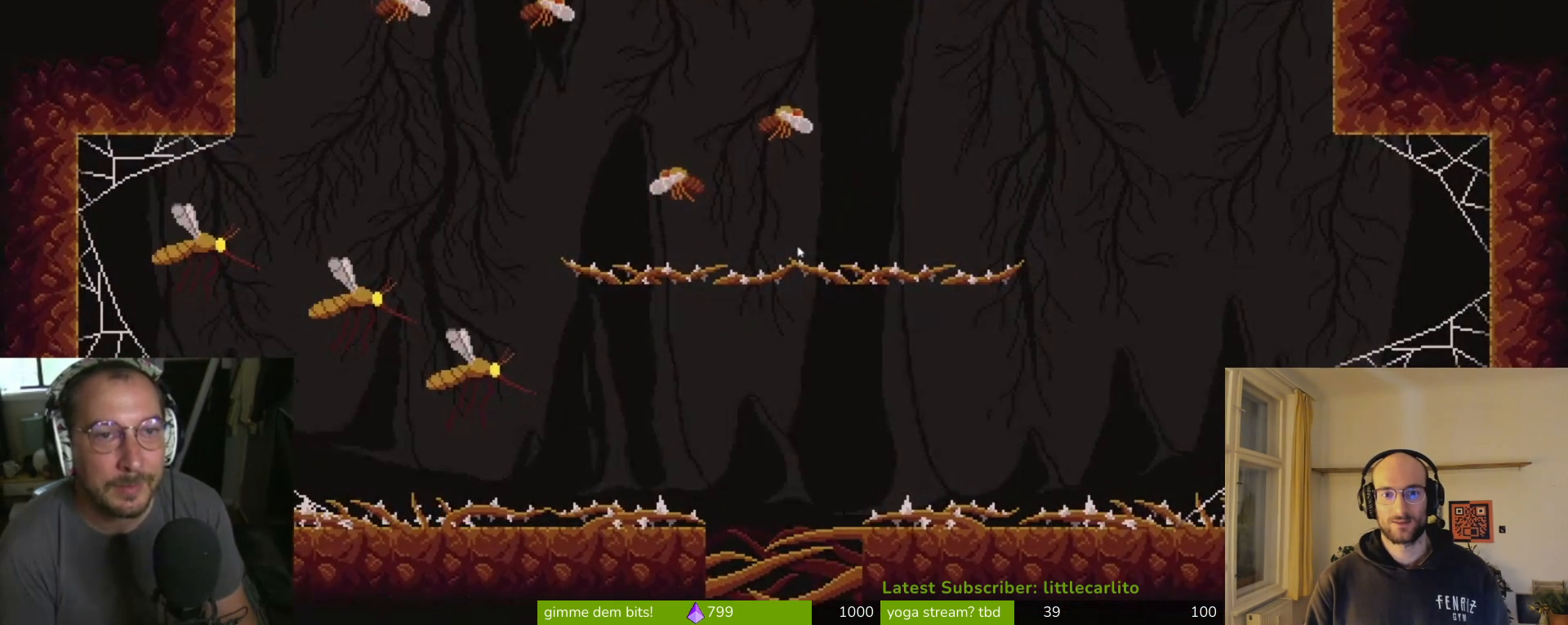
{"buttons": ["CROSS"], "left_stick": "left", "right_stick": "center", "events": [[100, "left_stick", "up-right"], [300, "left_stick", "center"], [467, "left_stick", "left"], [500, "CROSS", "down"]]}
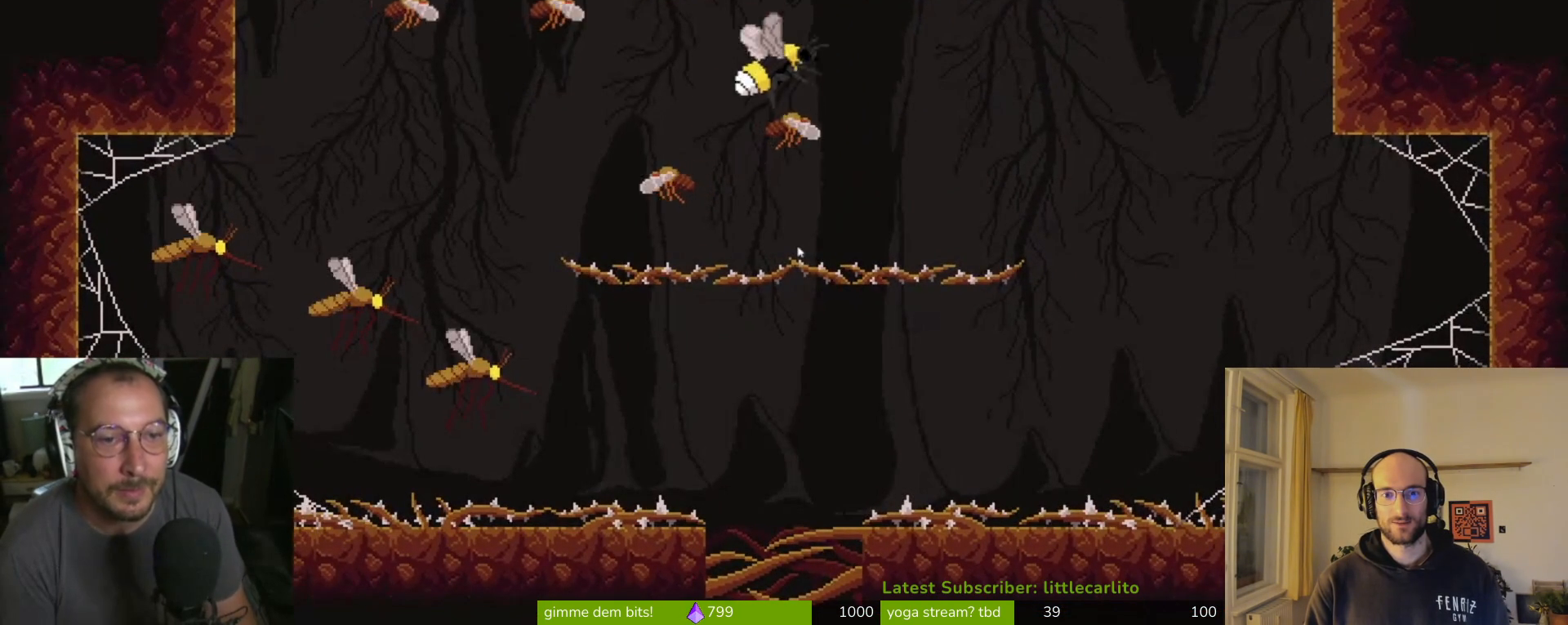
{"buttons": ["CROSS", "SQUARE"], "left_stick": "left", "right_stick": "center", "events": [[33, "SQUARE", "down"], [133, "CROSS", "up"], [133, "SQUARE", "up"], [400, "CROSS", "down"], [400, "SQUARE", "down"]]}
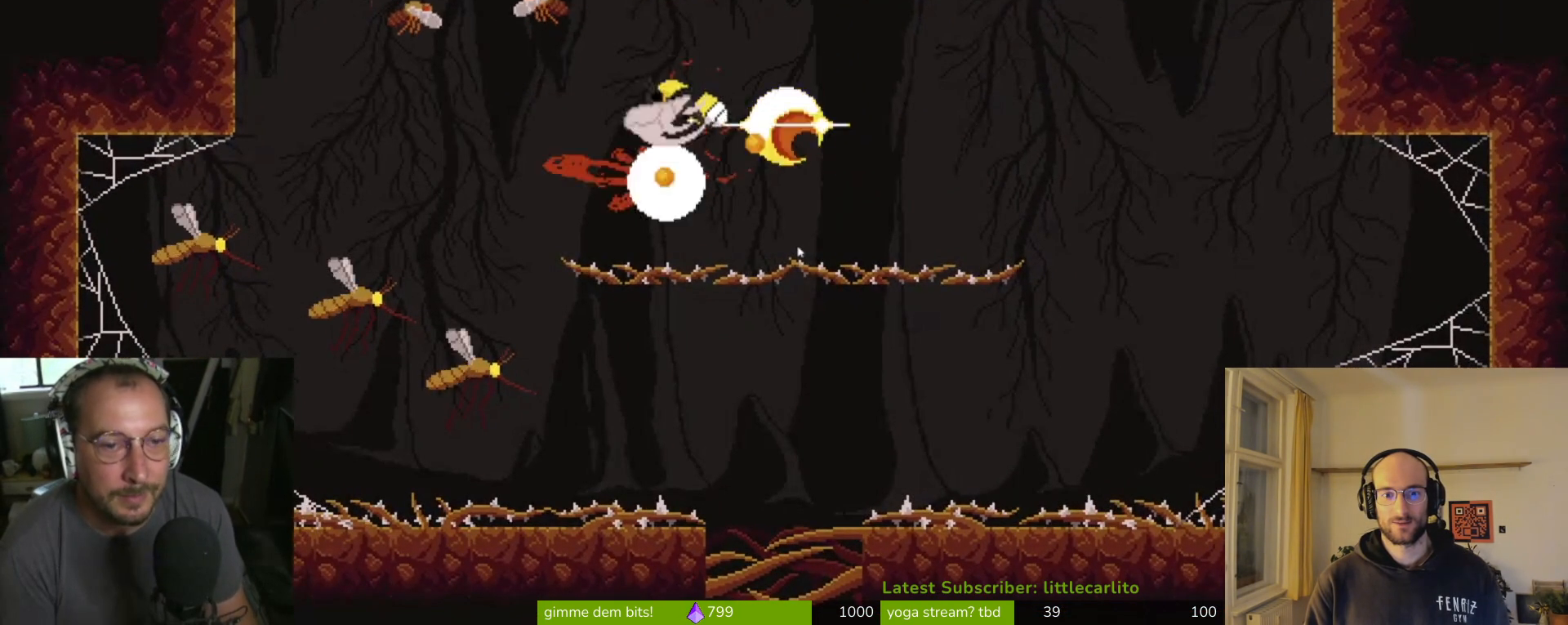
{"buttons": [], "left_stick": "left", "right_stick": "center", "events": [[67, "CROSS", "up"], [67, "SQUARE", "up"], [167, "CROSS", "down"], [167, "SQUARE", "down"], [233, "CROSS", "up"], [233, "SQUARE", "up"], [367, "CROSS", "down"], [433, "R1", "down"], [500, "CROSS", "up"], [500, "R1", "up"]]}
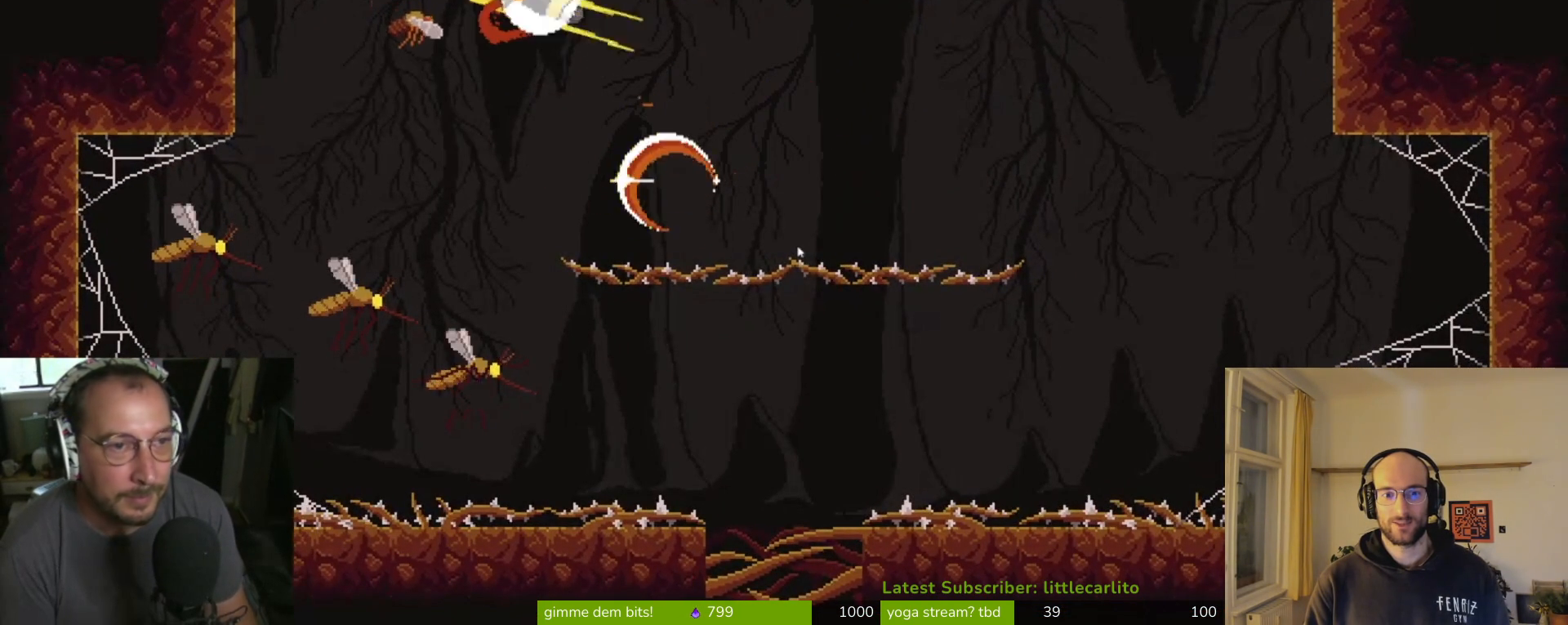
{"buttons": ["CROSS", "R1"], "left_stick": "up", "right_stick": "center", "events": [[100, "R1", "down"], [133, "CROSS", "down"], [233, "CROSS", "up"], [233, "R1", "up"], [300, "CROSS", "down"], [300, "R1", "down"], [333, "SQUARE", "down"], [367, "R1", "up"], [367, "SQUARE", "up"], [400, "CROSS", "up"], [433, "left_stick", "up"], [467, "CROSS", "down"], [467, "R1", "down"]]}
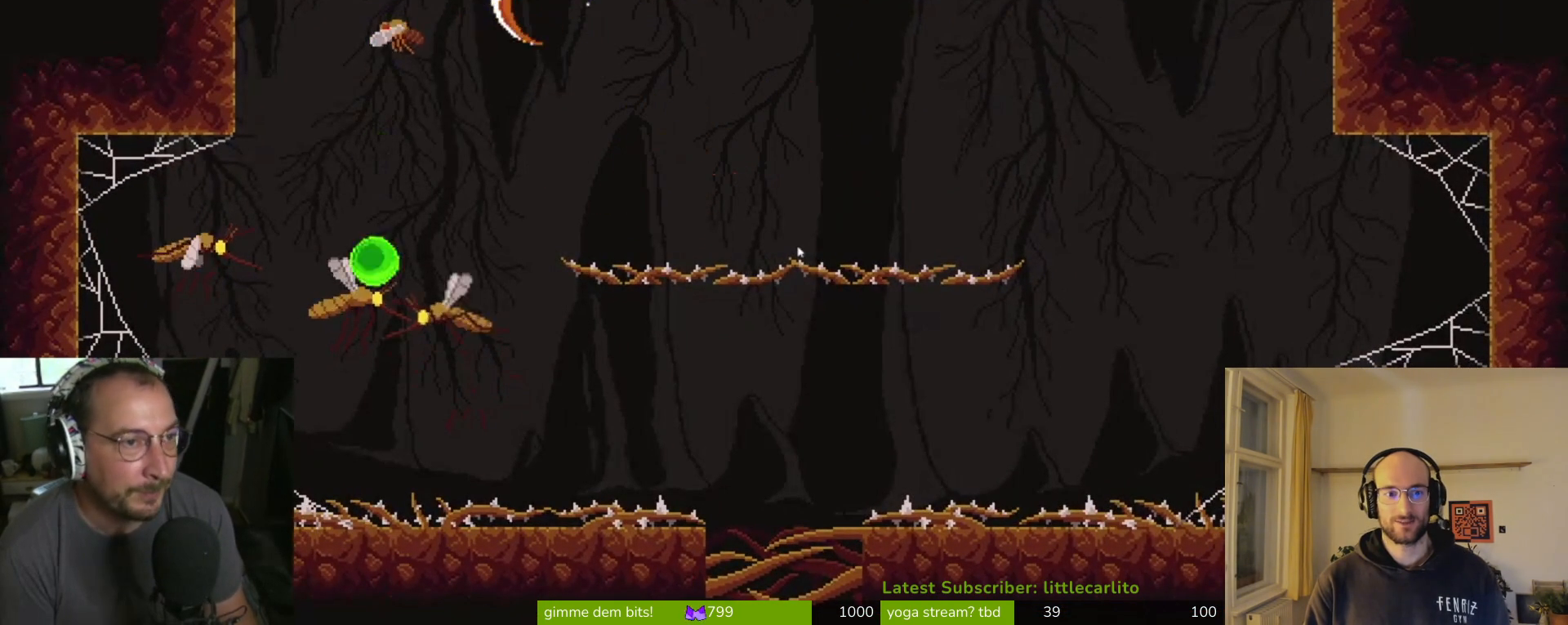
{"buttons": ["CROSS", "SQUARE", "R1"], "left_stick": "up-right", "right_stick": "center", "events": [[33, "R1", "up"], [67, "left_stick", "up-right"], [100, "SQUARE", "down"], [133, "SQUARE", "up"], [167, "CROSS", "up"], [167, "left_stick", "right"], [200, "CROSS", "down"], [233, "SQUARE", "down"], [267, "SQUARE", "up"], [333, "R1", "down"], [367, "SQUARE", "down"], [367, "left_stick", "up-right"], [467, "SQUARE", "up"], [500, "SQUARE", "down"]]}
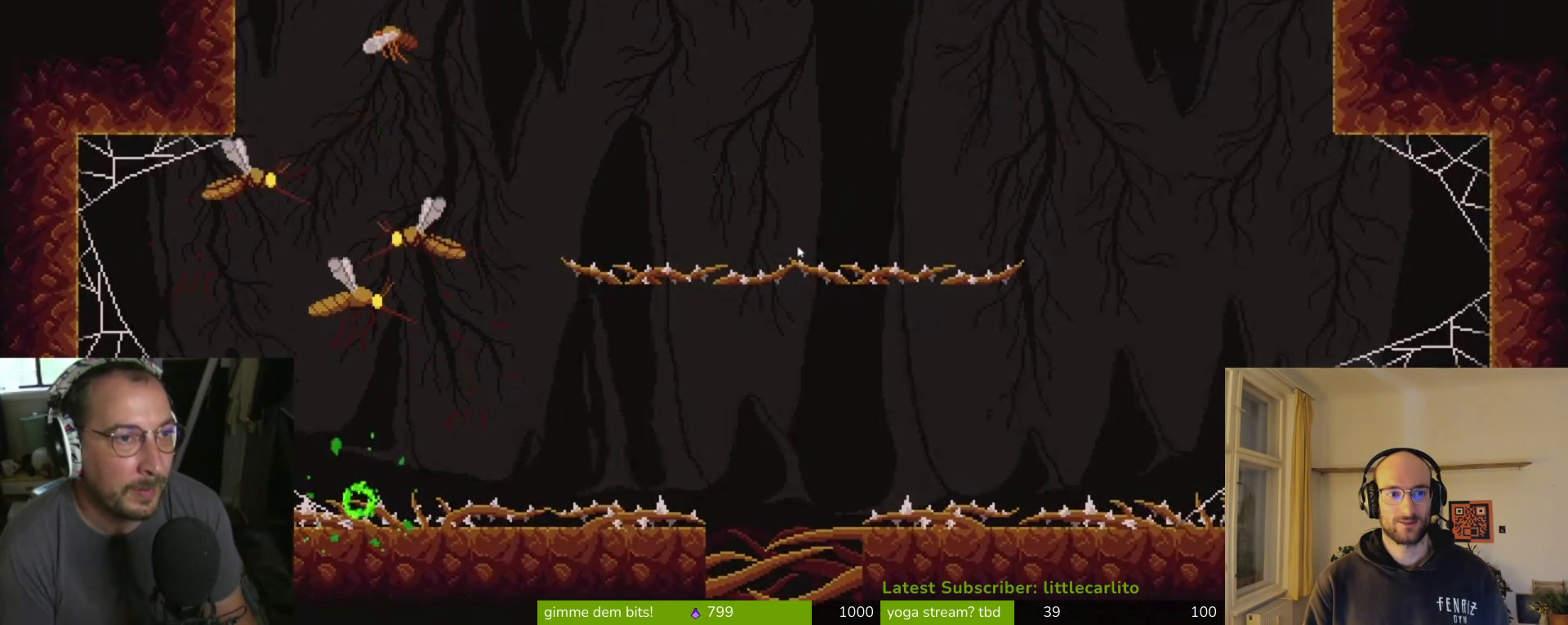
{"buttons": ["CROSS", "R1"], "left_stick": "up", "right_stick": "center", "events": [[67, "R1", "up"], [67, "SQUARE", "up"], [100, "SQUARE", "down"], [167, "left_stick", "up"], [200, "SQUARE", "up"], [233, "SQUARE", "down"], [333, "CROSS", "up"], [333, "SQUARE", "up"], [367, "CROSS", "down"], [367, "R1", "down"], [400, "SQUARE", "down"], [467, "SQUARE", "up"]]}
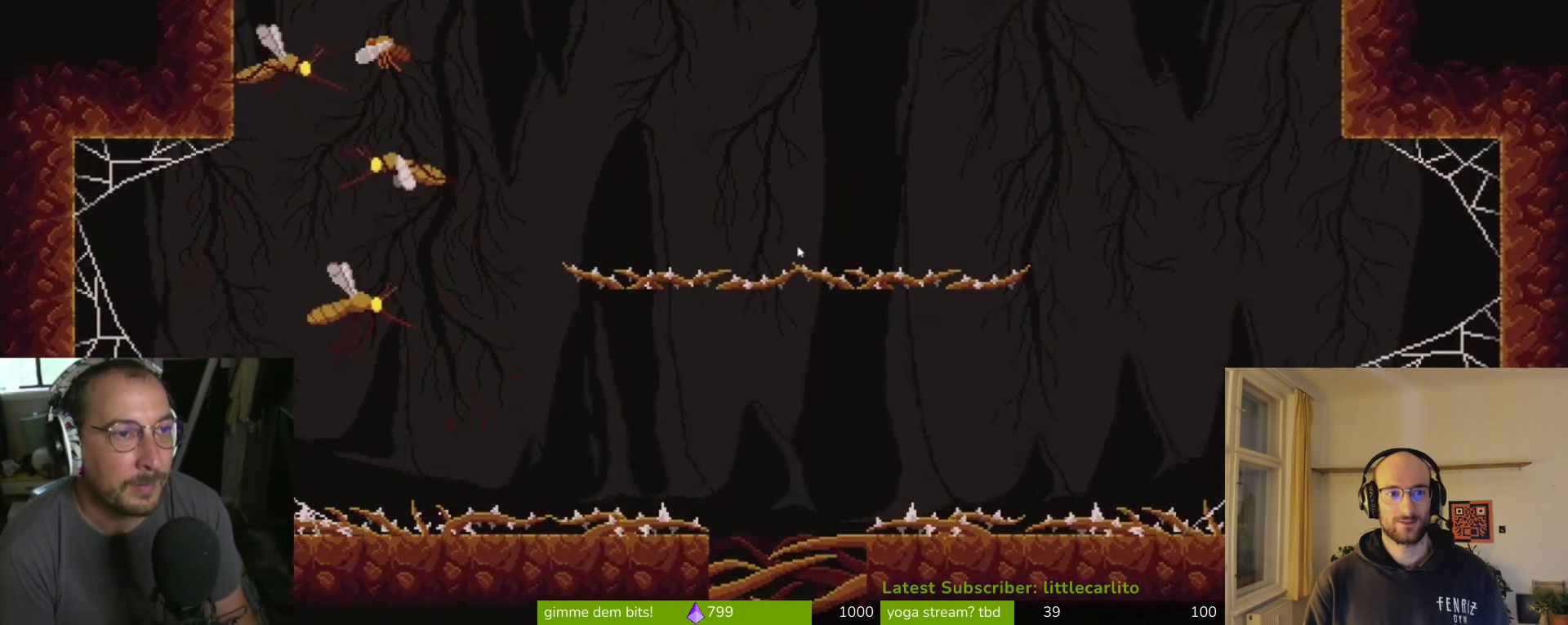
{"buttons": ["CROSS", "R1"], "left_stick": "up-left", "right_stick": "center", "events": [[167, "CROSS", "up"], [167, "R1", "up"], [233, "CROSS", "down"], [233, "R1", "down"], [300, "R1", "up"], [333, "CROSS", "up"], [333, "left_stick", "up-left"], [400, "CROSS", "down"], [500, "R1", "down"]]}